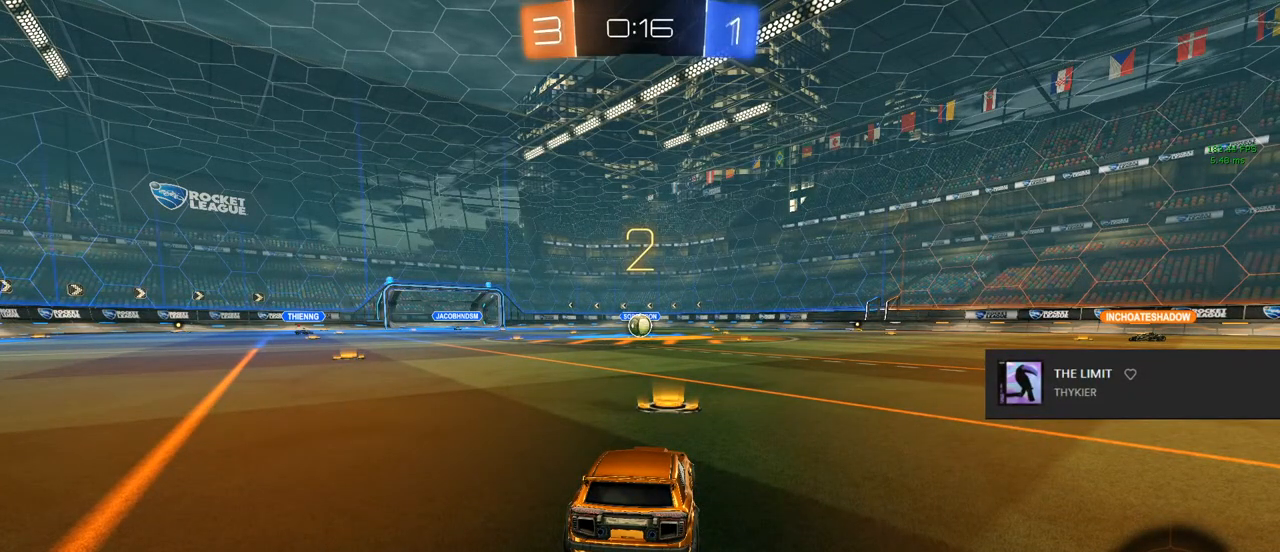
Gameplay with a controller (PlayStation layout); each line is a JSON object with the inputs held at the frame after it (dt_ms = milliseconds from this image to that frame). "events" lists button and stick changes between this image and that frame as [ms after this image, input, new state], when the widget could be followed in between.
{"dt_ms": 500, "buttons": ["L3"], "left_stick": "center", "right_stick": "center", "events": [[200, "L3", "down"]]}
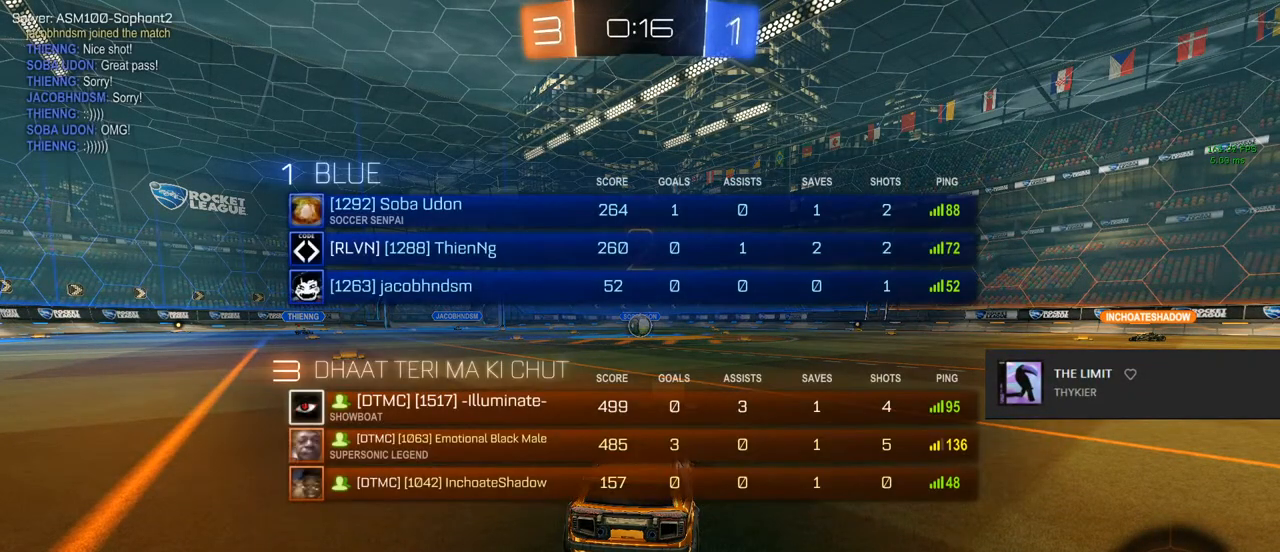
{"dt_ms": 500, "buttons": ["L2"], "left_stick": "center", "right_stick": "center", "events": [[133, "L3", "up"], [433, "L2", "down"]]}
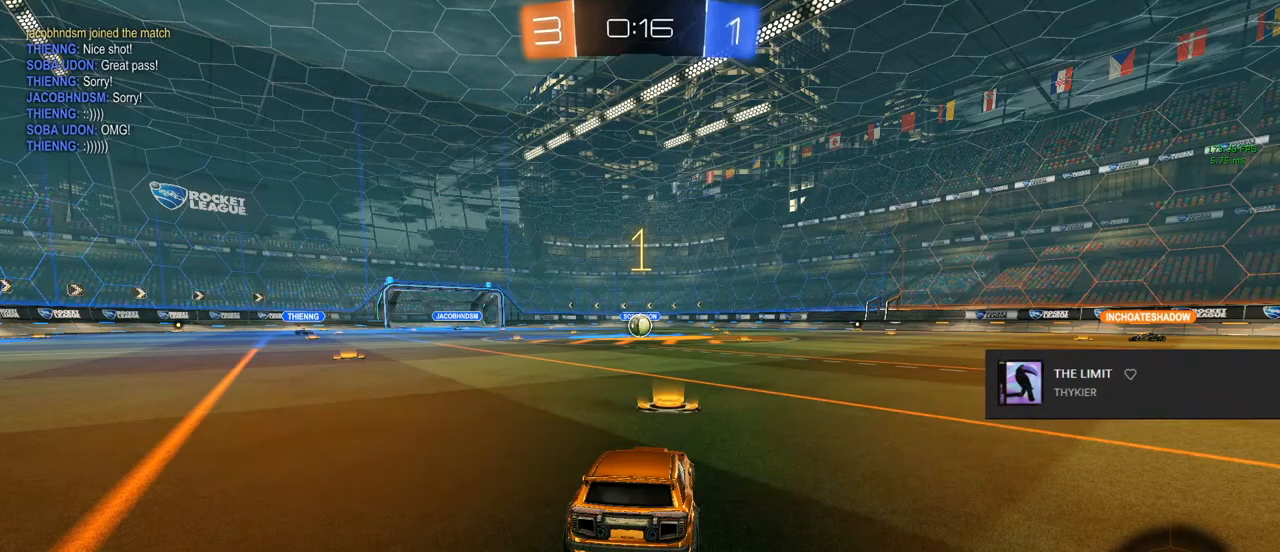
{"dt_ms": 500, "buttons": ["L2"], "left_stick": "center", "right_stick": "center", "events": []}
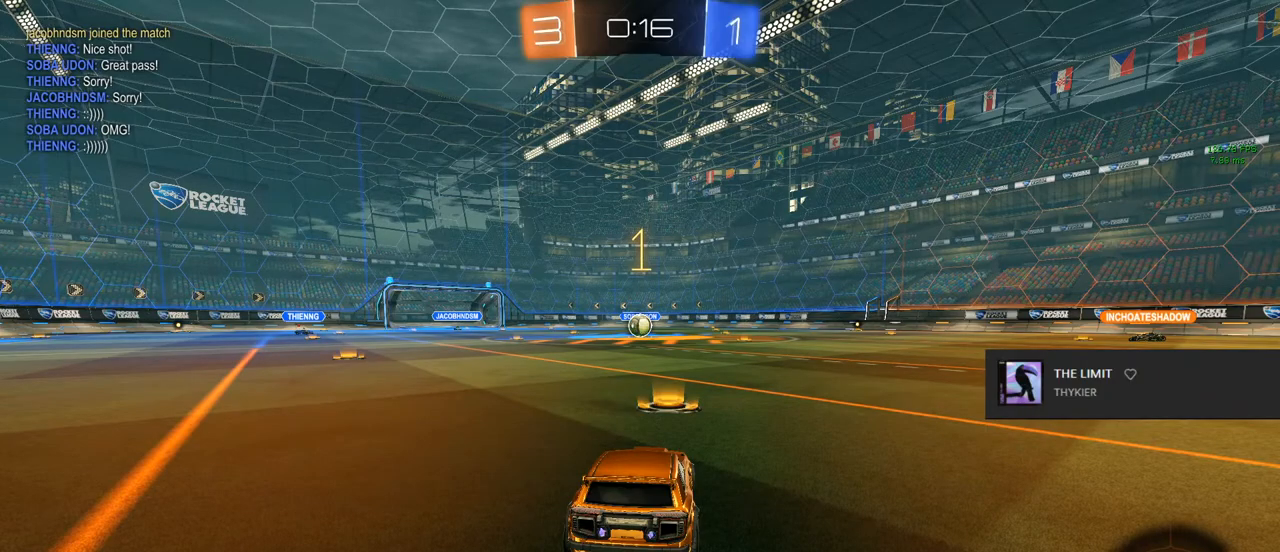
{"dt_ms": 500, "buttons": ["L2"], "left_stick": "down", "right_stick": "center", "events": [[133, "left_stick", "down-right"], [233, "left_stick", "center"], [433, "CROSS", "down"], [467, "left_stick", "down"], [500, "CROSS", "up"]]}
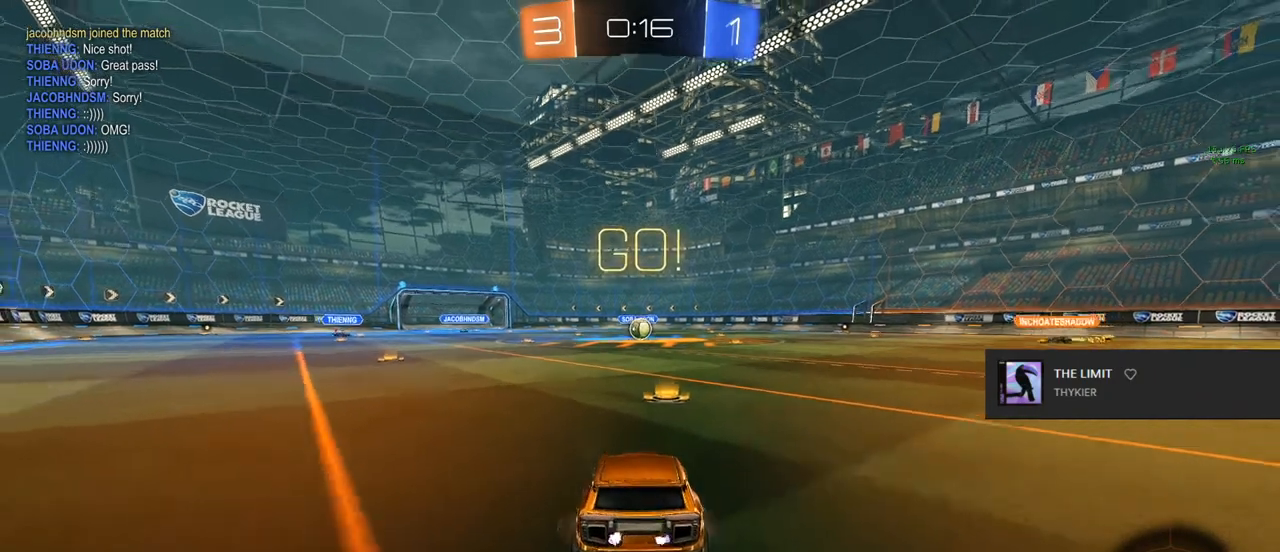
{"dt_ms": 500, "buttons": ["CIRCLE", "L1", "R2"], "left_stick": "up", "right_stick": "center", "events": [[83, "CROSS", "down"], [183, "CROSS", "up"], [250, "L2", "up"], [300, "left_stick", "center"], [417, "R2", "down"], [467, "CIRCLE", "down"], [467, "L1", "down"], [467, "left_stick", "up"]]}
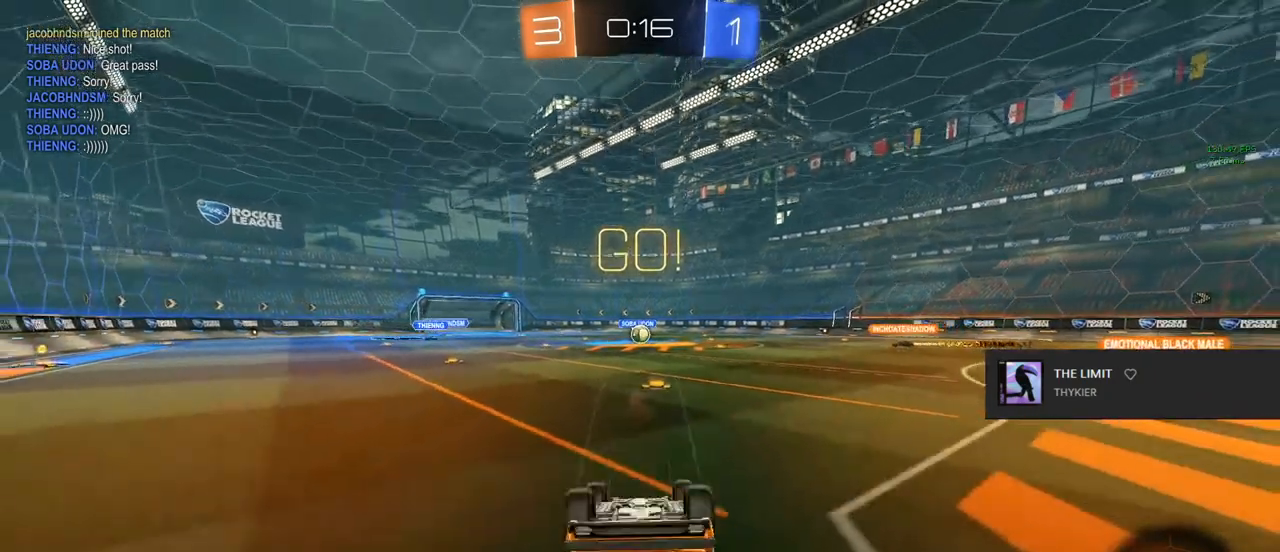
{"dt_ms": 500, "buttons": ["CIRCLE", "R2"], "left_stick": "center", "right_stick": "center", "events": [[367, "L1", "up"], [367, "left_stick", "center"]]}
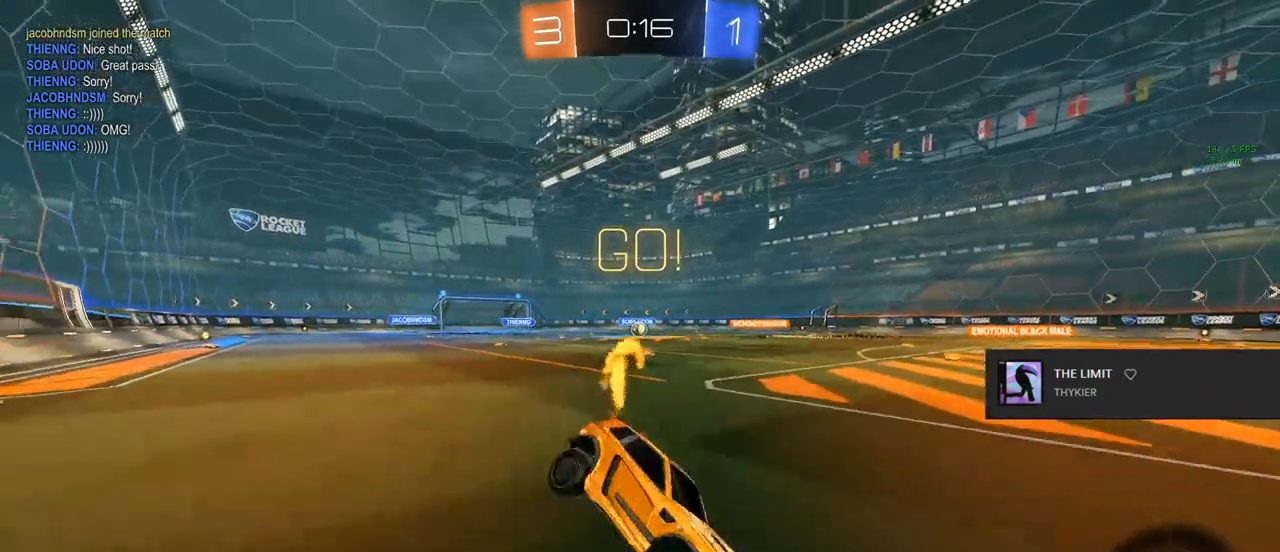
{"dt_ms": 500, "buttons": ["CIRCLE", "R2"], "left_stick": "left", "right_stick": "center", "events": [[100, "left_stick", "left"]]}
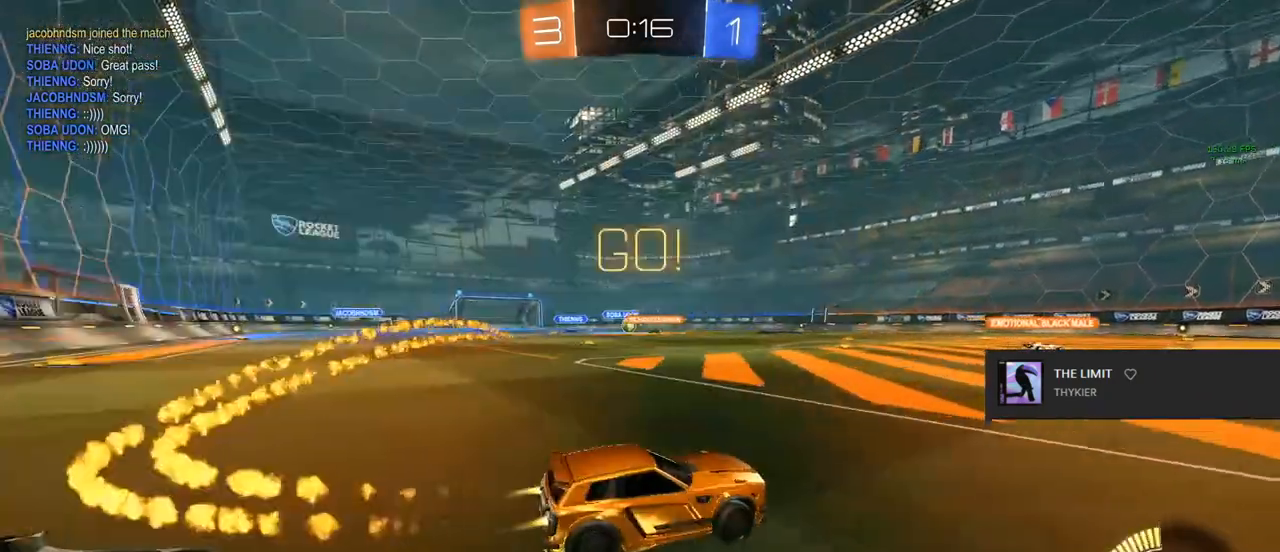
{"dt_ms": 500, "buttons": ["R2"], "left_stick": "left", "right_stick": "center", "events": [[100, "CIRCLE", "up"], [117, "left_stick", "center"], [500, "left_stick", "left"]]}
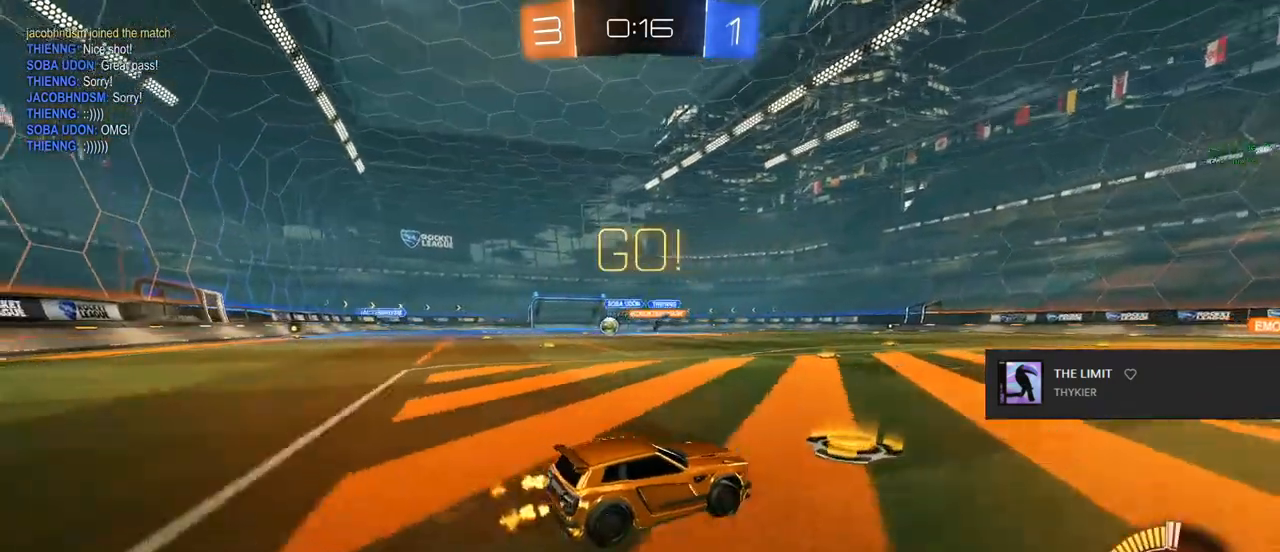
{"dt_ms": 500, "buttons": ["R2"], "left_stick": "left", "right_stick": "center", "events": [[417, "SQUARE", "down"], [500, "SQUARE", "up"]]}
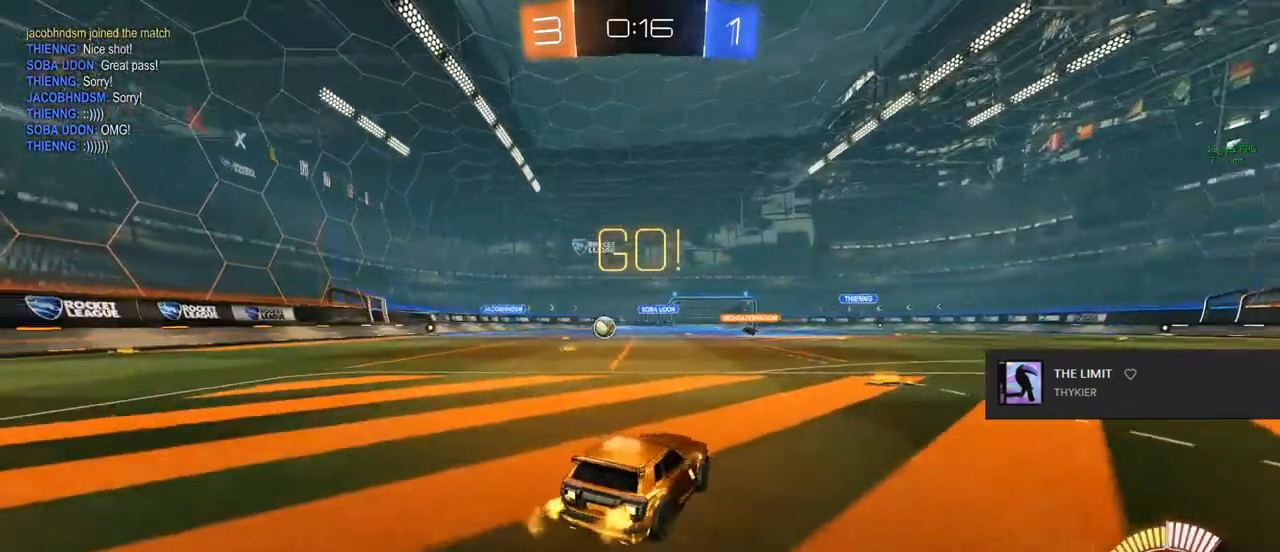
{"dt_ms": 500, "buttons": ["CIRCLE", "R2"], "left_stick": "left", "right_stick": "center", "events": [[367, "CIRCLE", "down"]]}
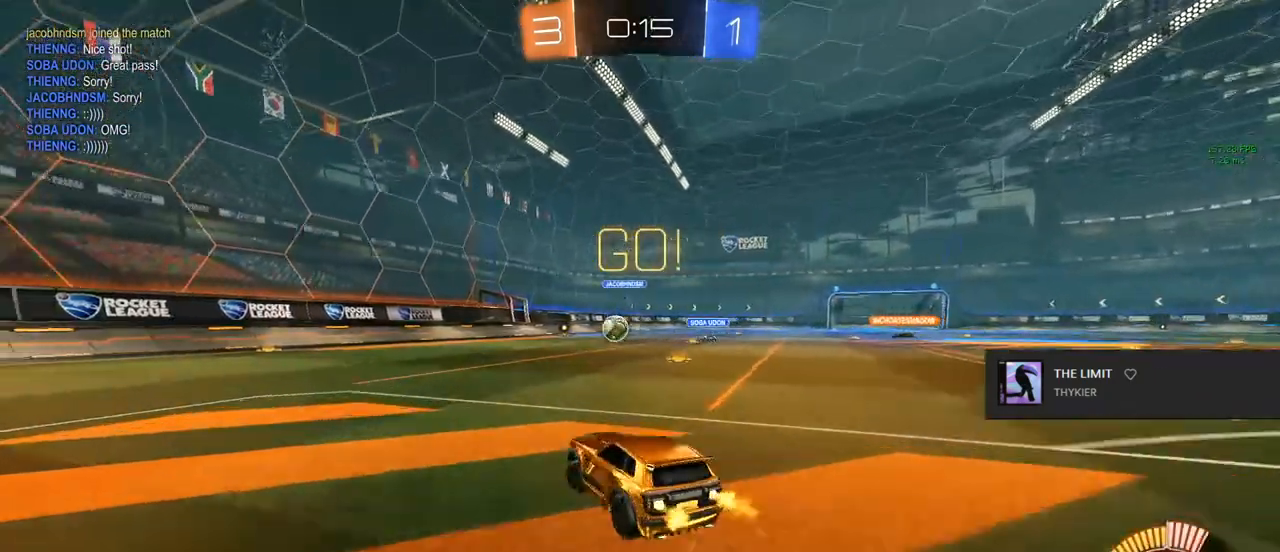
{"dt_ms": 500, "buttons": ["CROSS", "CIRCLE", "R2"], "left_stick": "down", "right_stick": "center", "events": [[133, "left_stick", "center"], [167, "CIRCLE", "up"], [300, "CIRCLE", "down"], [300, "left_stick", "down"], [350, "CROSS", "down"]]}
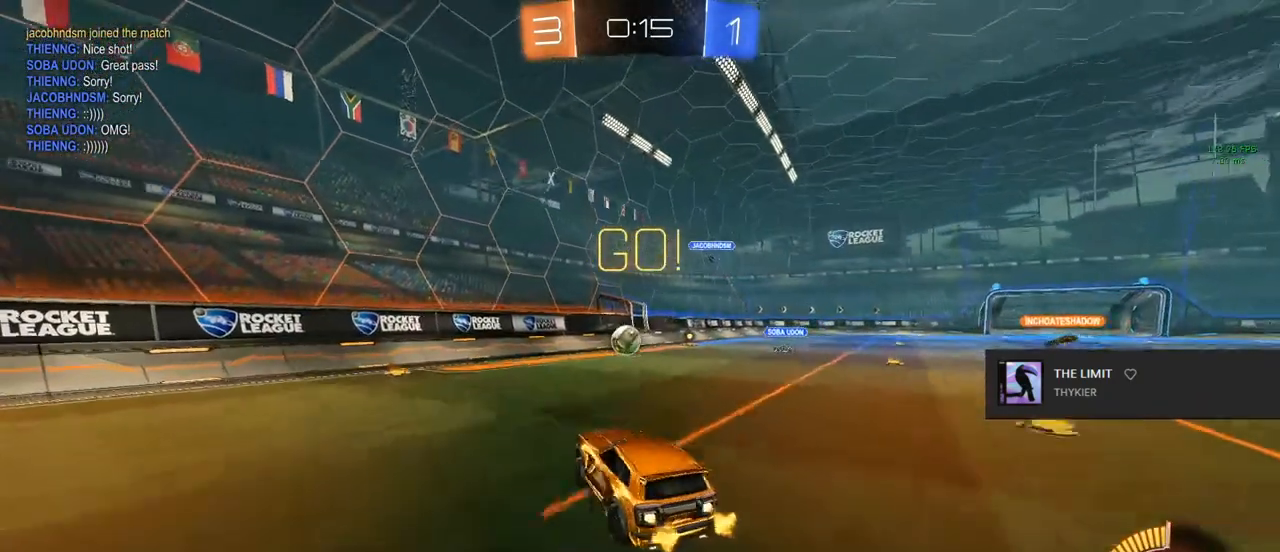
{"dt_ms": 500, "buttons": [], "left_stick": "center", "right_stick": "center", "events": [[17, "left_stick", "center"], [33, "CROSS", "up"], [117, "CROSS", "down"], [150, "R2", "up"], [200, "R1", "down"], [233, "CROSS", "up"], [317, "left_stick", "up"], [400, "CIRCLE", "up"], [400, "R1", "up"], [483, "left_stick", "center"]]}
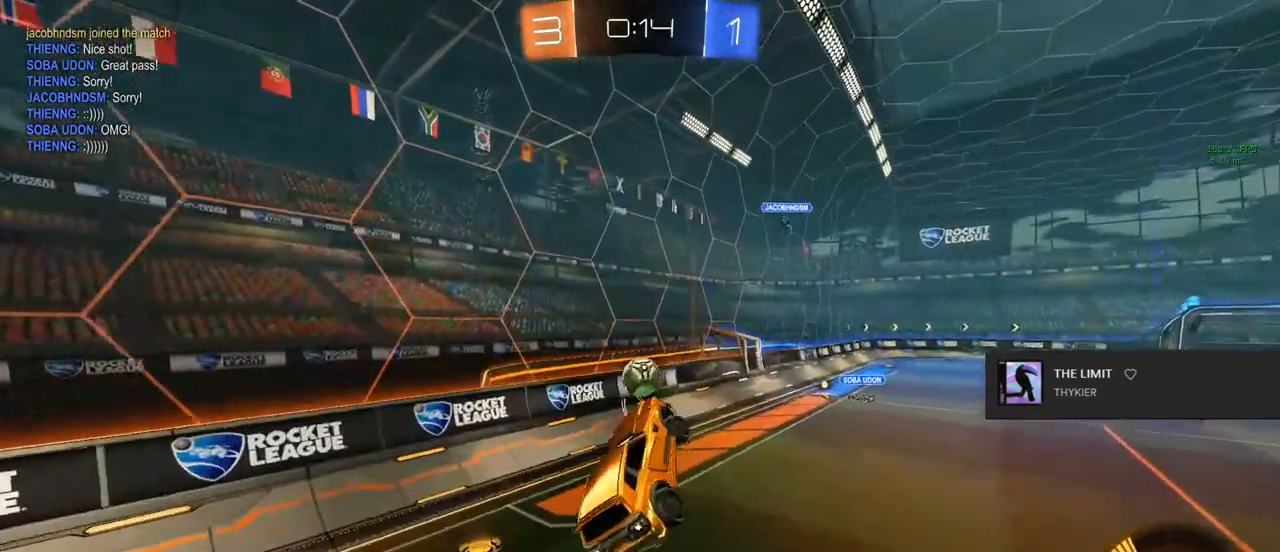
{"dt_ms": 500, "buttons": ["R2"], "left_stick": "center", "right_stick": "center"}
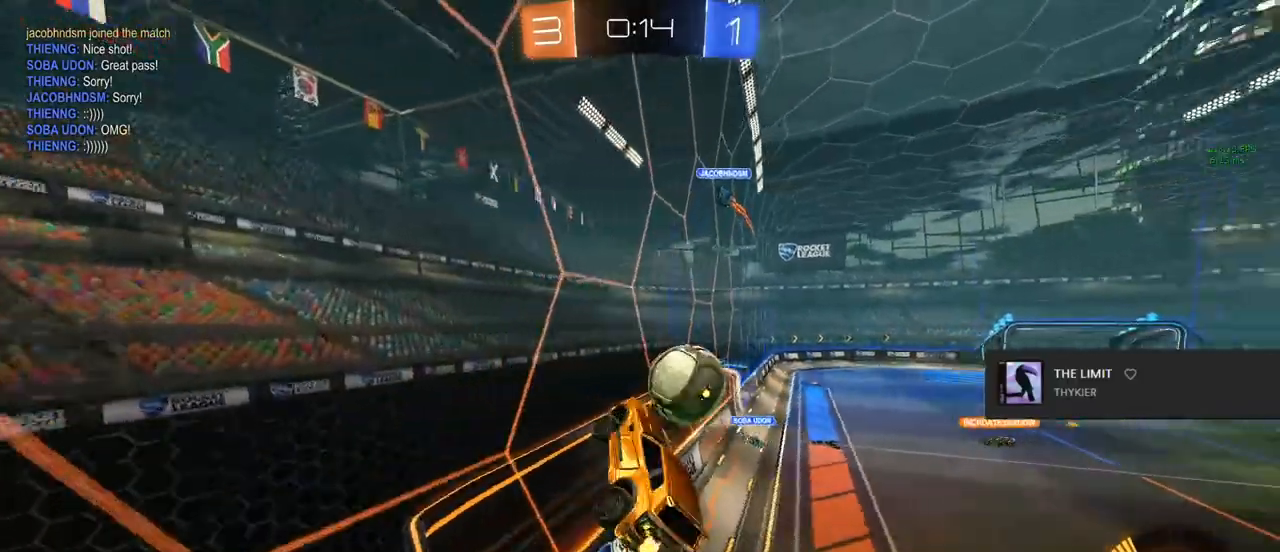
{"dt_ms": 500, "buttons": ["R2"], "left_stick": "right", "right_stick": "center", "events": [[17, "CIRCLE", "down"], [150, "left_stick", "right"], [367, "CIRCLE", "up"]]}
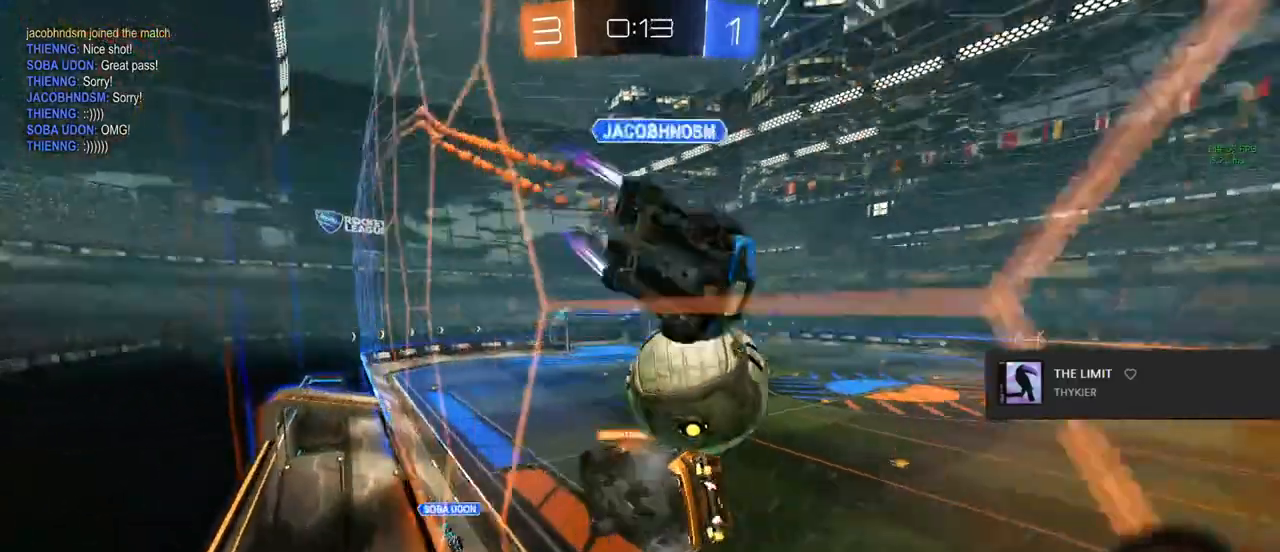
{"dt_ms": 500, "buttons": ["R2"], "left_stick": "down", "right_stick": "center", "events": [[33, "left_stick", "center"], [50, "R2", "up"], [167, "CROSS", "down"], [200, "R1", "down"], [350, "R1", "up"], [350, "left_stick", "down"], [367, "CROSS", "up"], [433, "R2", "down"]]}
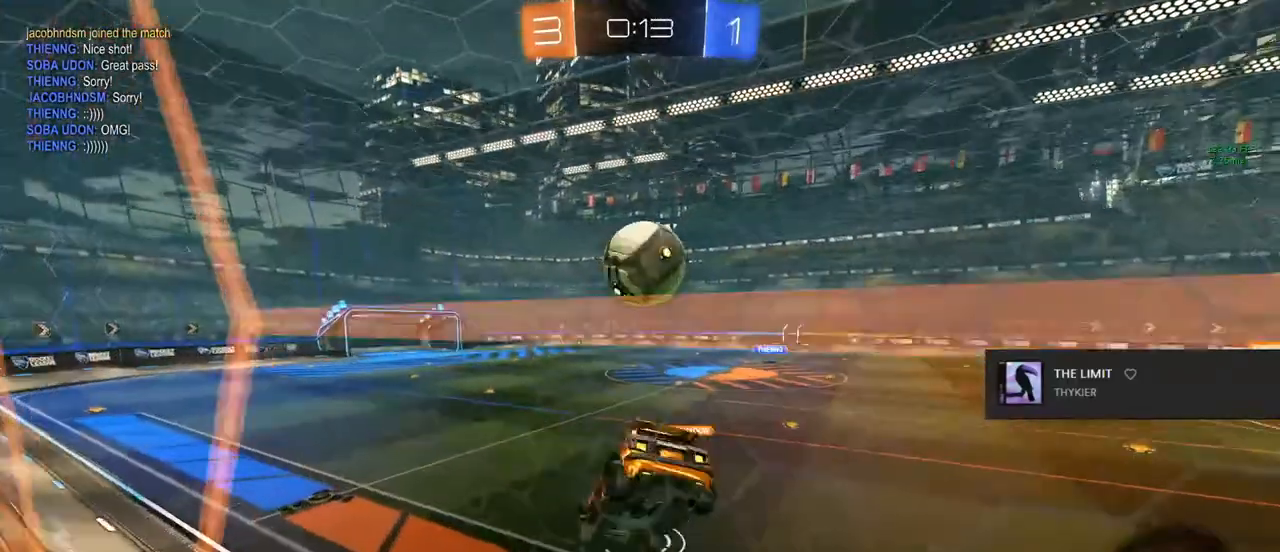
{"dt_ms": 500, "buttons": ["CROSS", "R2"], "left_stick": "center", "right_stick": "center", "events": [[33, "CIRCLE", "down"], [200, "CIRCLE", "up"], [200, "left_stick", "center"], [317, "left_stick", "up"], [383, "CROSS", "down"], [450, "left_stick", "center"]]}
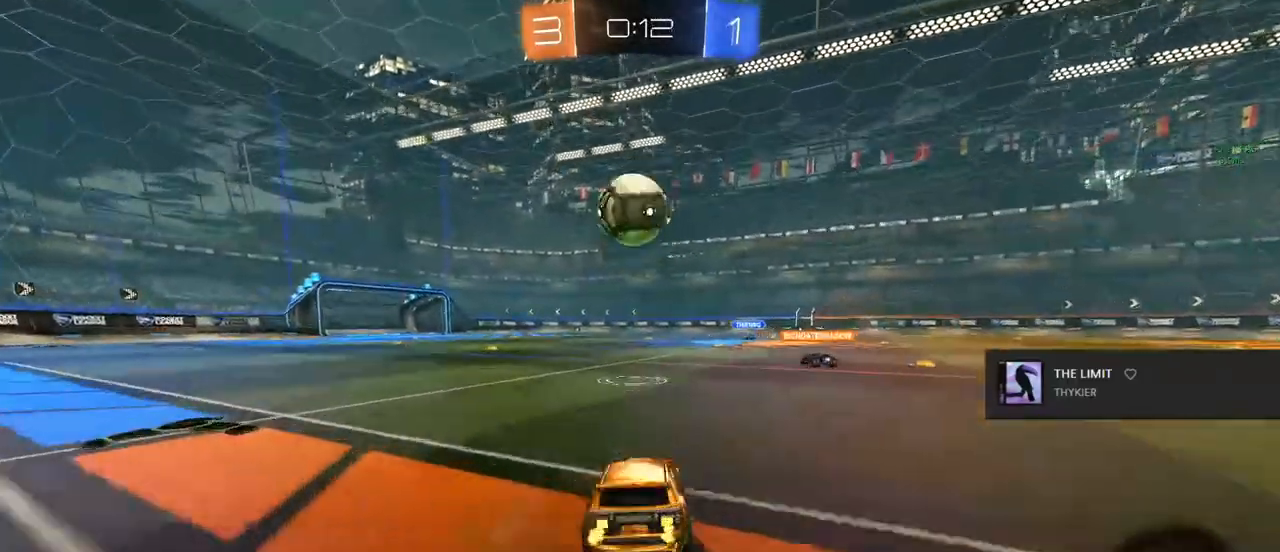
{"dt_ms": 500, "buttons": ["R2"], "left_stick": "left", "right_stick": "center", "events": [[33, "CROSS", "up"], [50, "CIRCLE", "down"], [167, "left_stick", "left"], [250, "left_stick", "center"], [450, "left_stick", "left"], [467, "CIRCLE", "up"]]}
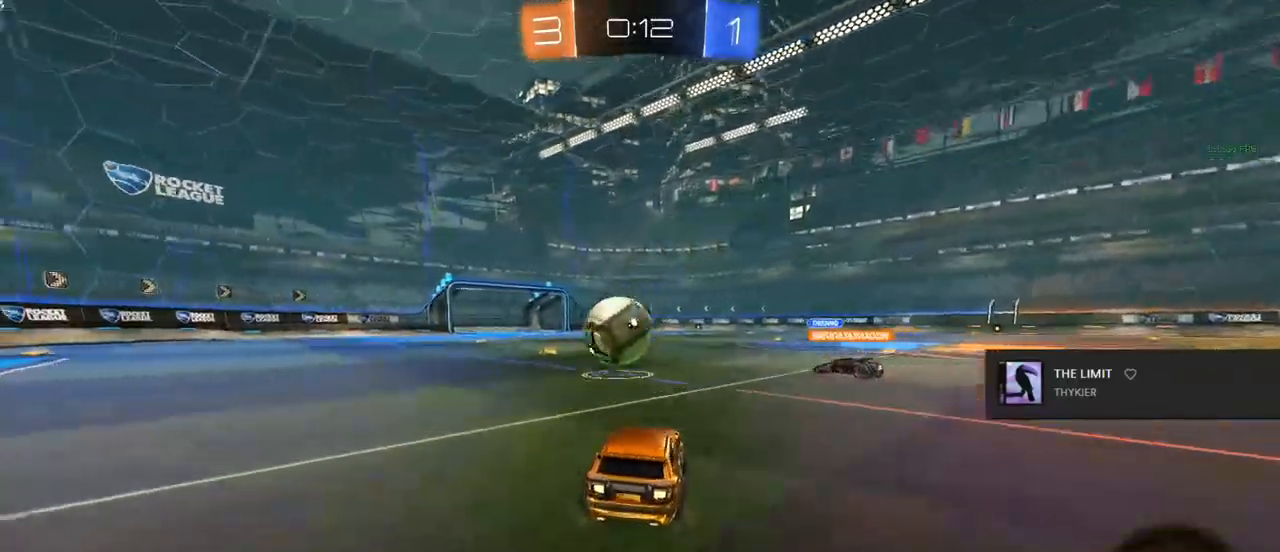
{"dt_ms": 500, "buttons": [], "left_stick": "center", "right_stick": "center", "events": [[33, "R2", "up"], [100, "left_stick", "center"], [300, "TRIANGLE", "down"], [367, "TRIANGLE", "up"]]}
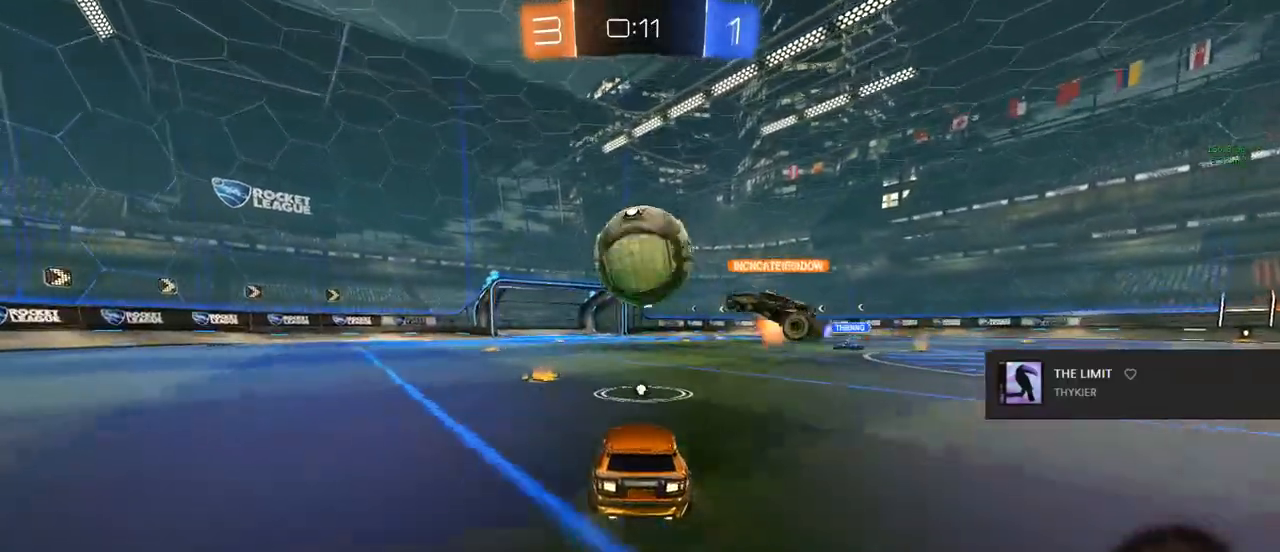
{"dt_ms": 500, "buttons": [], "left_stick": "right", "right_stick": "center", "events": [[250, "left_stick", "left"], [317, "left_stick", "center"], [467, "left_stick", "right"]]}
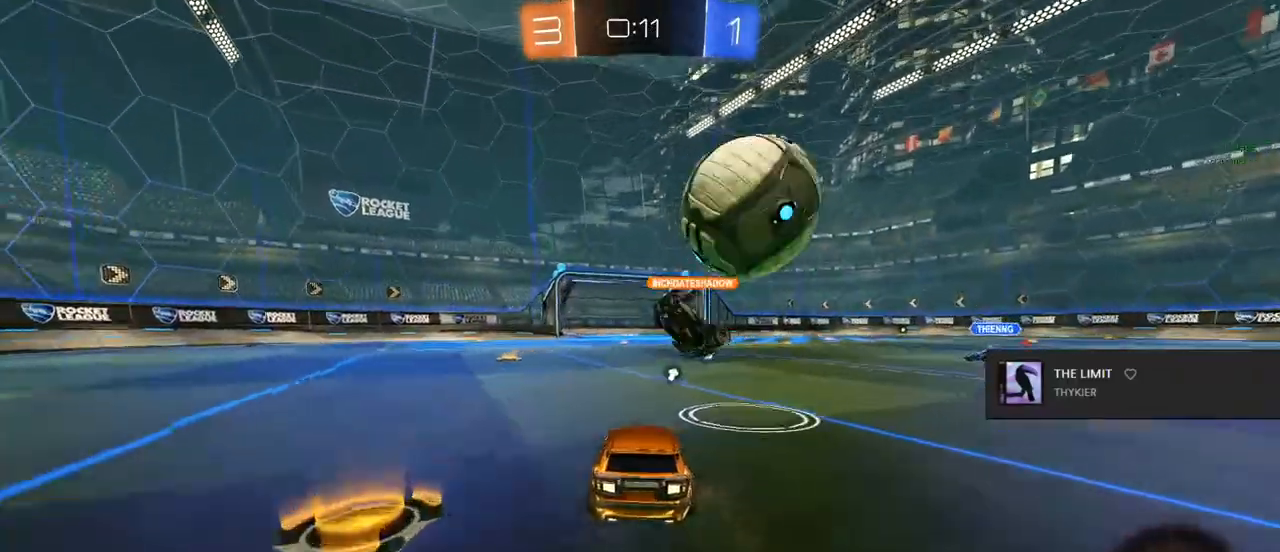
{"dt_ms": 500, "buttons": ["CIRCLE", "R2"], "left_stick": "left", "right_stick": "center", "events": [[167, "left_stick", "center"], [383, "R2", "down"], [450, "CIRCLE", "down"], [450, "left_stick", "left"]]}
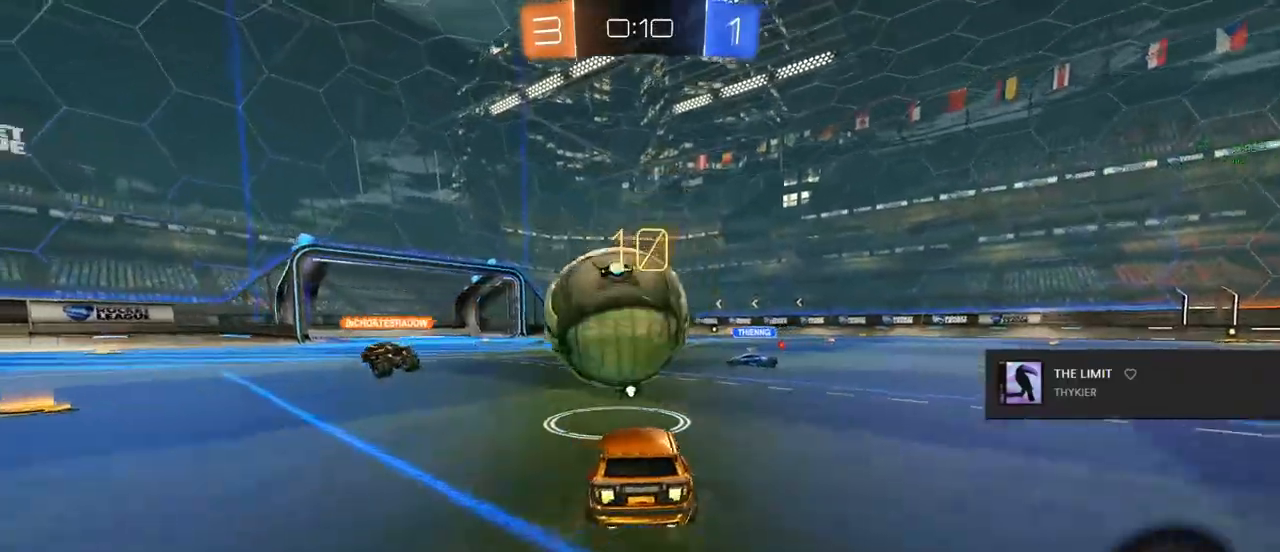
{"dt_ms": 500, "buttons": ["CIRCLE", "R2"], "left_stick": "center", "right_stick": "center", "events": [[67, "left_stick", "right"], [150, "CROSS", "down"], [233, "R2", "up"], [250, "CIRCLE", "up"], [250, "CROSS", "up"], [250, "left_stick", "up-left"], [317, "R2", "down"], [333, "CIRCLE", "down"], [350, "CROSS", "down"], [350, "TRIANGLE", "down"], [433, "CROSS", "up"], [433, "left_stick", "center"], [467, "TRIANGLE", "up"]]}
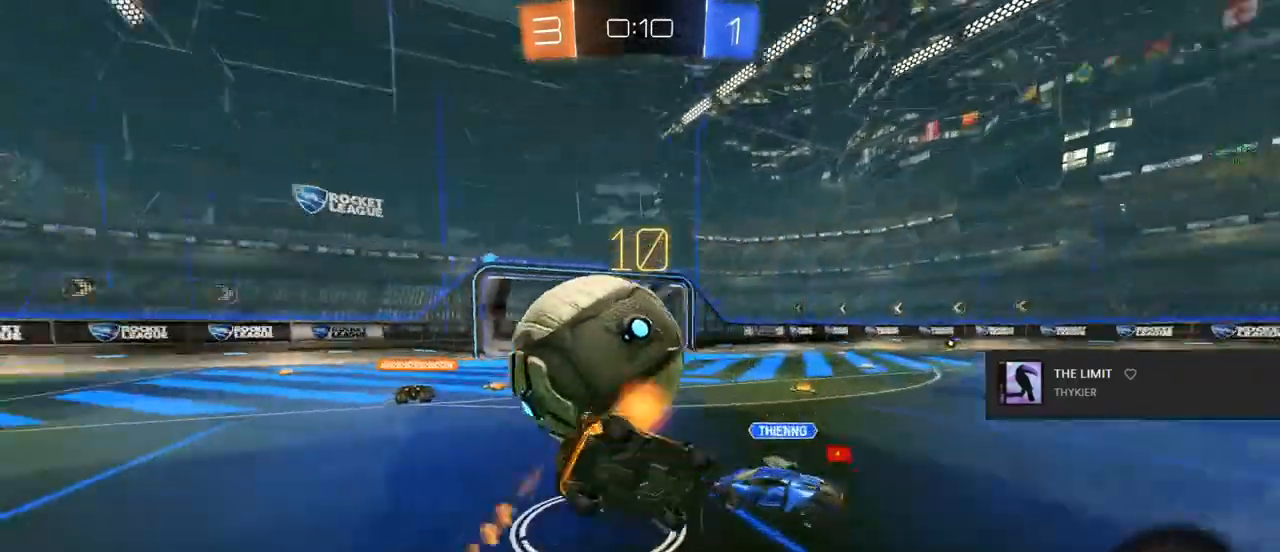
{"dt_ms": 500, "buttons": ["TRIANGLE"], "left_stick": "center", "right_stick": "center", "events": [[67, "CIRCLE", "up"], [300, "R2", "up"], [383, "left_stick", "left"], [500, "TRIANGLE", "down"], [500, "left_stick", "center"]]}
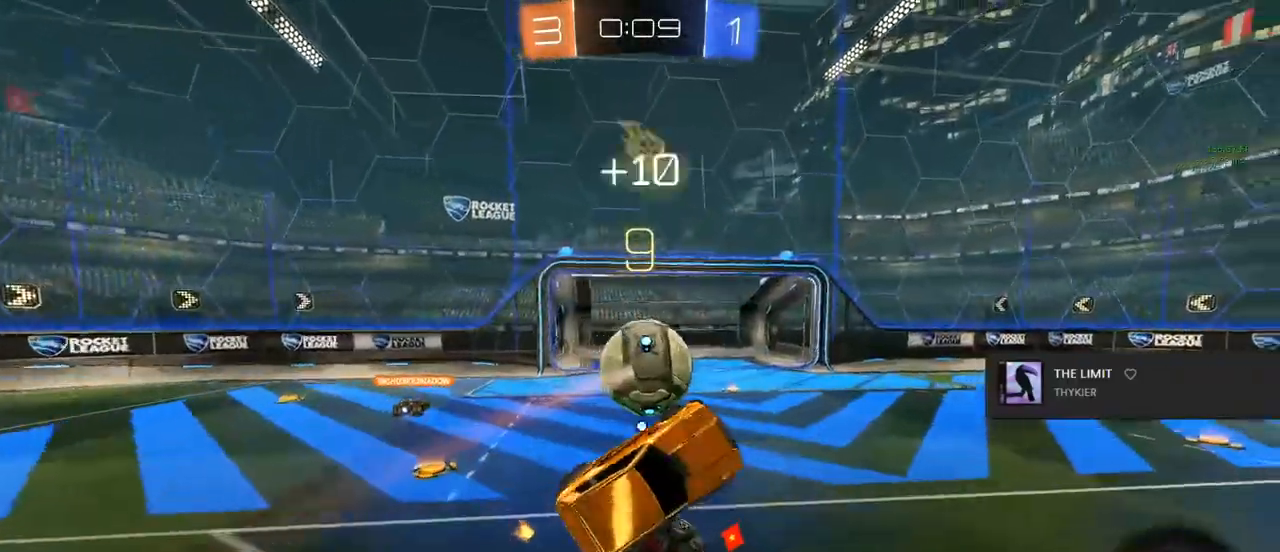
{"dt_ms": 500, "buttons": [], "left_stick": "center", "right_stick": "center", "events": [[17, "R1", "down"], [150, "R1", "up"], [150, "TRIANGLE", "up"]]}
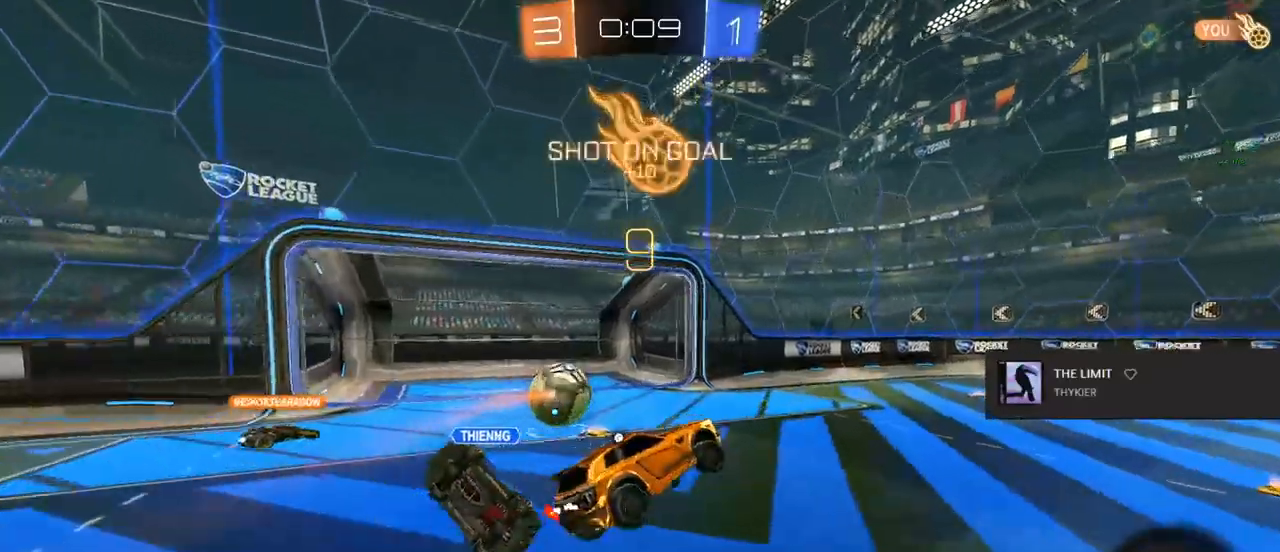
{"dt_ms": 500, "buttons": ["R2"], "left_stick": "center", "right_stick": "center", "events": [[100, "R2", "down"], [183, "TRIANGLE", "down"], [217, "L1", "down"], [217, "left_stick", "down"], [267, "TRIANGLE", "up"], [317, "left_stick", "center"], [400, "L1", "up"]]}
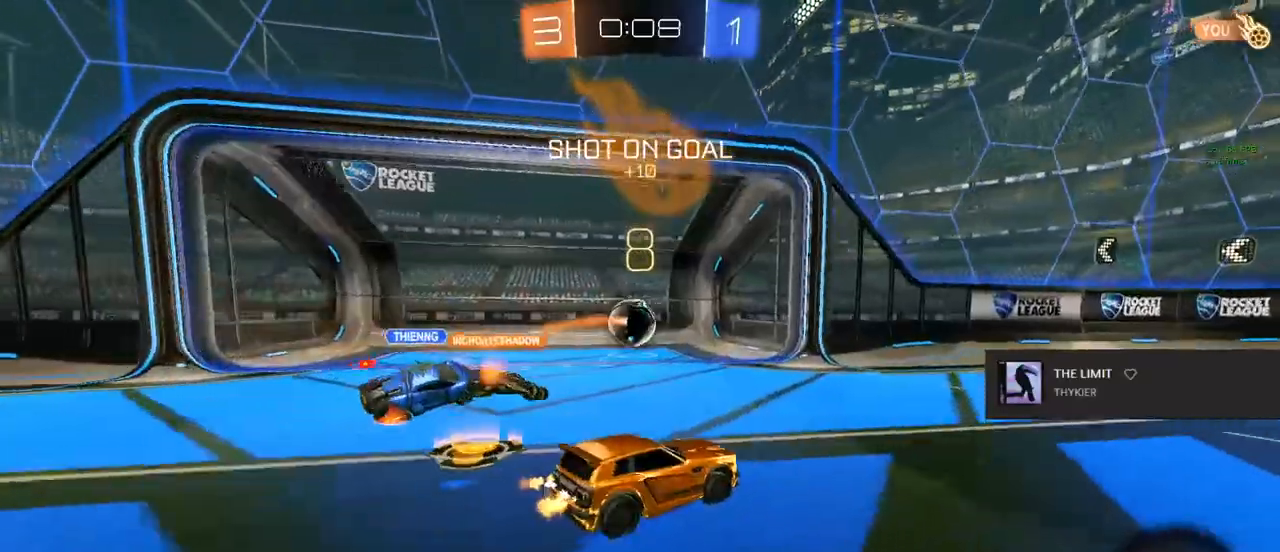
{"dt_ms": 500, "buttons": [], "left_stick": "center", "right_stick": "center", "events": [[200, "TRIANGLE", "down"], [250, "TRIANGLE", "up"], [333, "R2", "up"]]}
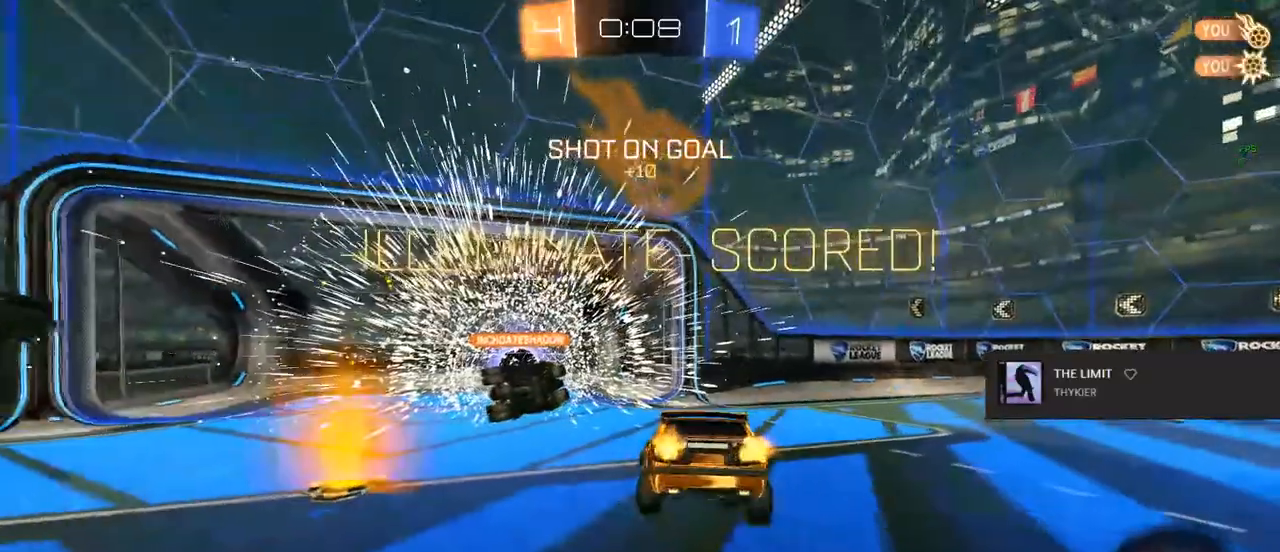
{"dt_ms": 500, "buttons": [], "left_stick": "down", "right_stick": "center", "events": [[283, "left_stick", "down"], [300, "CROSS", "down"], [367, "CROSS", "up"]]}
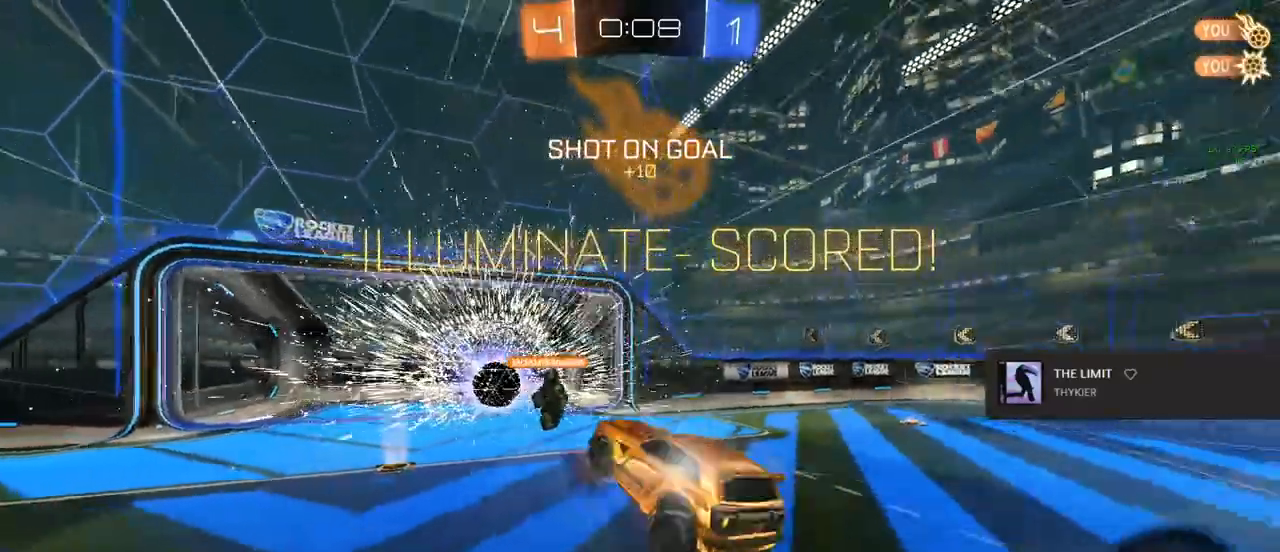
{"dt_ms": 500, "buttons": ["CIRCLE", "L1", "R2"], "left_stick": "up", "right_stick": "center", "events": [[83, "TRIANGLE", "down"], [117, "L1", "down"], [200, "TRIANGLE", "up"], [233, "left_stick", "up-left"], [300, "CIRCLE", "down"], [300, "R2", "down"], [350, "left_stick", "up"]]}
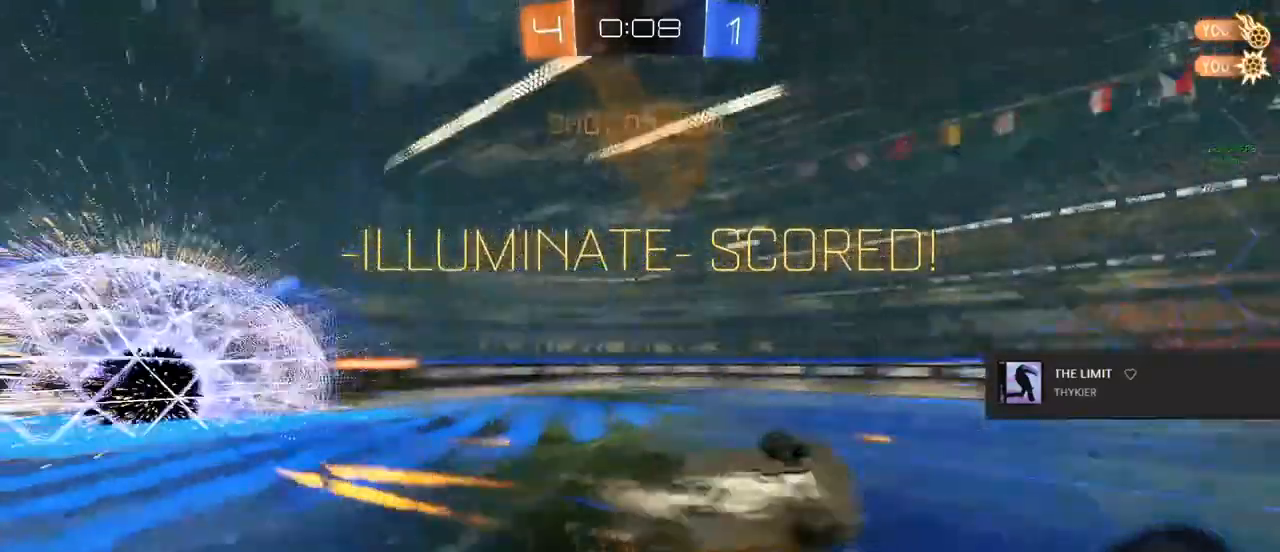
{"dt_ms": 1000, "buttons": [], "left_stick": "left", "right_stick": "center"}
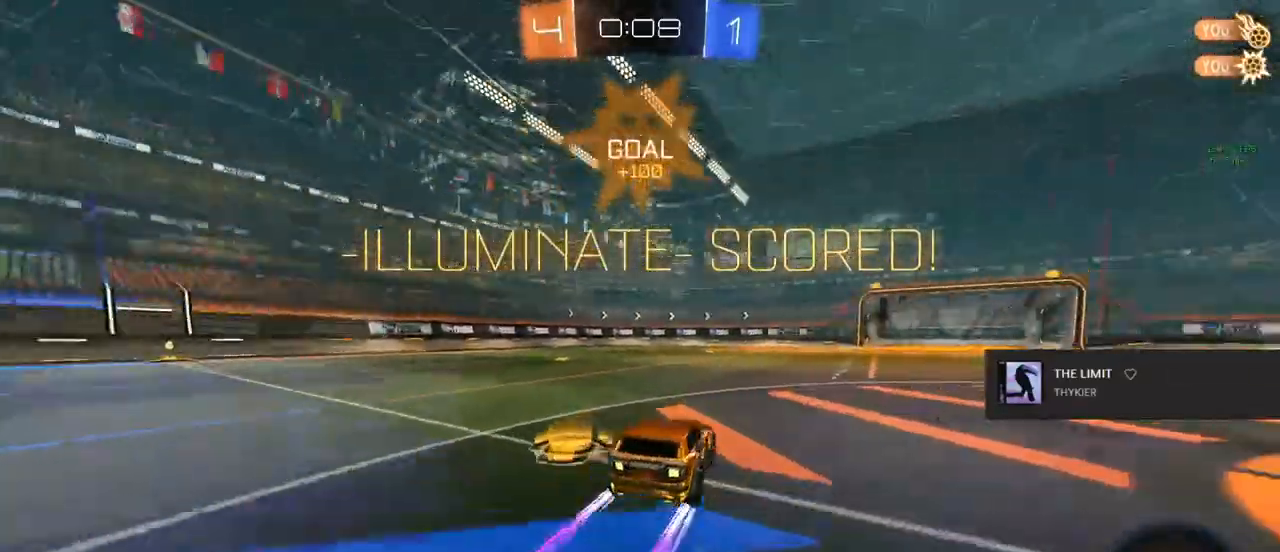
{"dt_ms": 500, "buttons": [], "left_stick": "center", "right_stick": "center", "events": [[67, "CROSS", "down"], [83, "CROSS", "up"], [150, "CROSS", "down"], [233, "left_stick", "center"], [283, "CROSS", "up"]]}
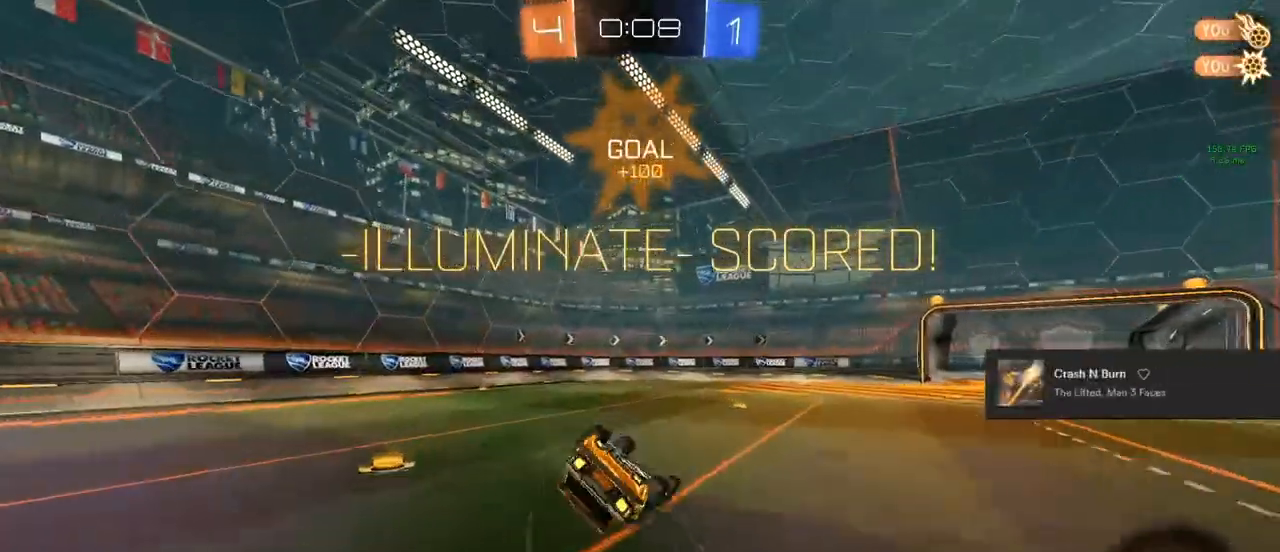
{"dt_ms": 500, "buttons": ["L3"], "left_stick": "center", "right_stick": "center", "events": [[217, "L3", "down"], [317, "L3", "up"], [317, "left_stick", "down-left"], [367, "left_stick", "center"], [500, "L3", "down"]]}
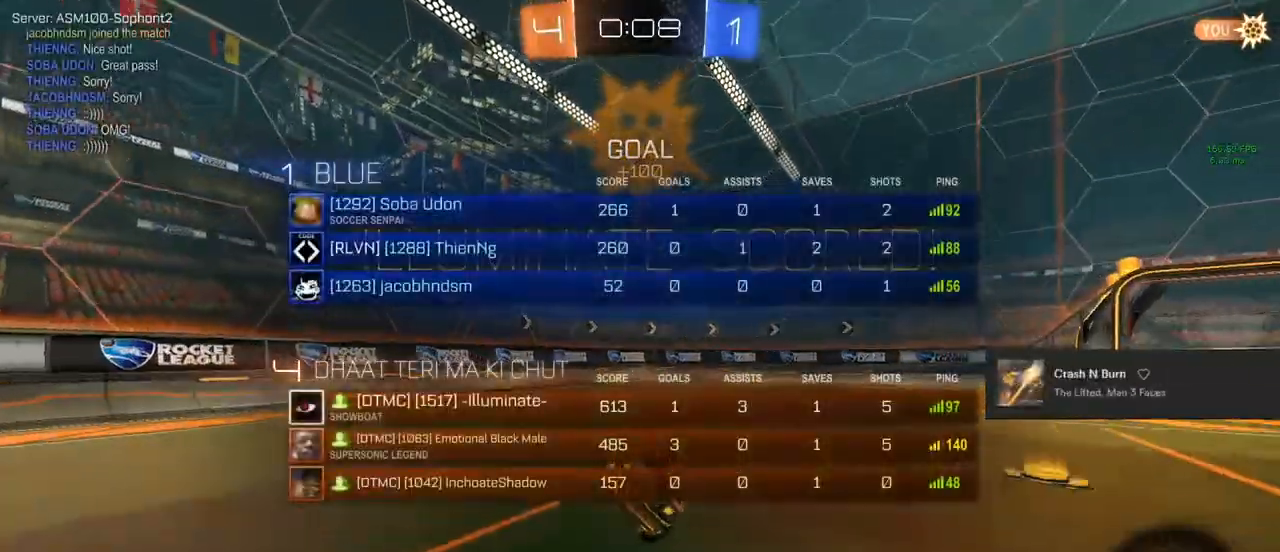
{"dt_ms": 500, "buttons": ["CROSS", "CIRCLE", "R1"], "left_stick": "center", "right_stick": "center", "events": [[117, "L3", "up"], [433, "CIRCLE", "down"], [433, "CROSS", "down"], [433, "R1", "down"]]}